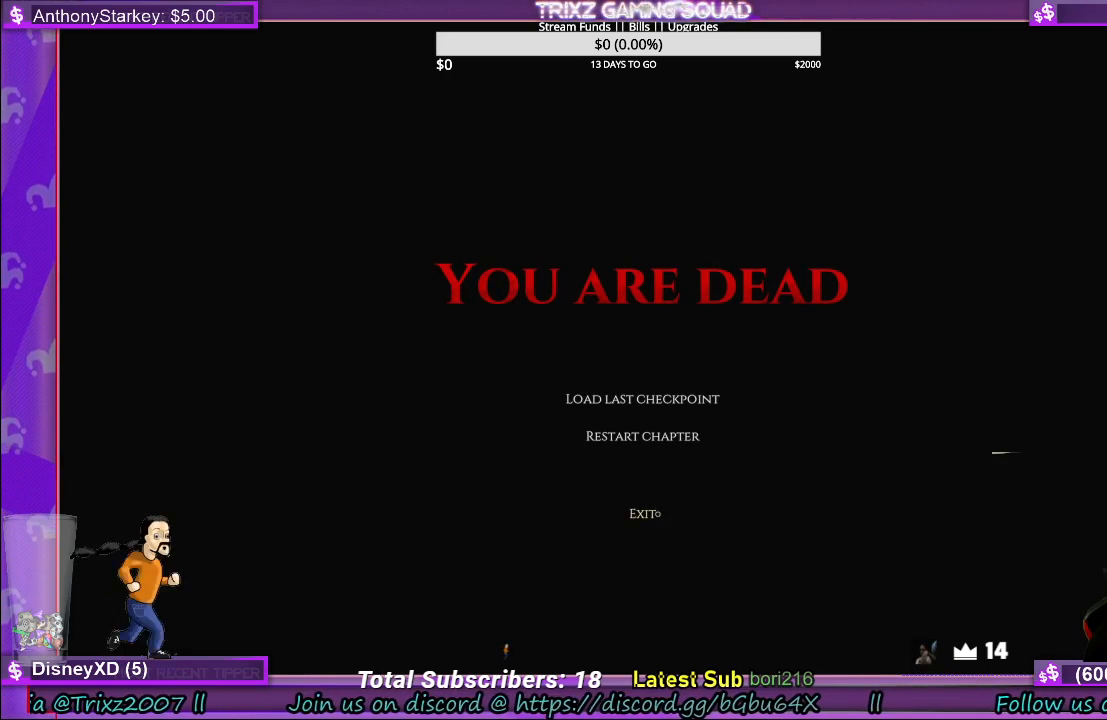
Gameplay with keyboard and mouse; each line is a JSON object with the keys and mouse buttons held at the frame after it. "events" lists presses ("down") and releases ("up") of "a", "ctrl", "d", "e", "f", "q", "r", "s", "shift", "space", "tab", "w", "mouse_left", "mouse_wheel", "mouse_right" and "mouse_mb4" between this image and that frame as [ms after this image, input, new state], when the widget could be followed in between. "mouse_left", "mouse_wheel", "mouse_right", "mouse_mb4" = the "left", "wheel", "right", "mb4" buttons of the "mouse" list. No other keys are recorded. "wheel" means that the mouse wheel is clicked or scrolled. Mouse movement is not recorded. Not read: other_keys.
{"keys": [], "mouse": ["left"], "events": [[484, "mouse_left", "down"]]}
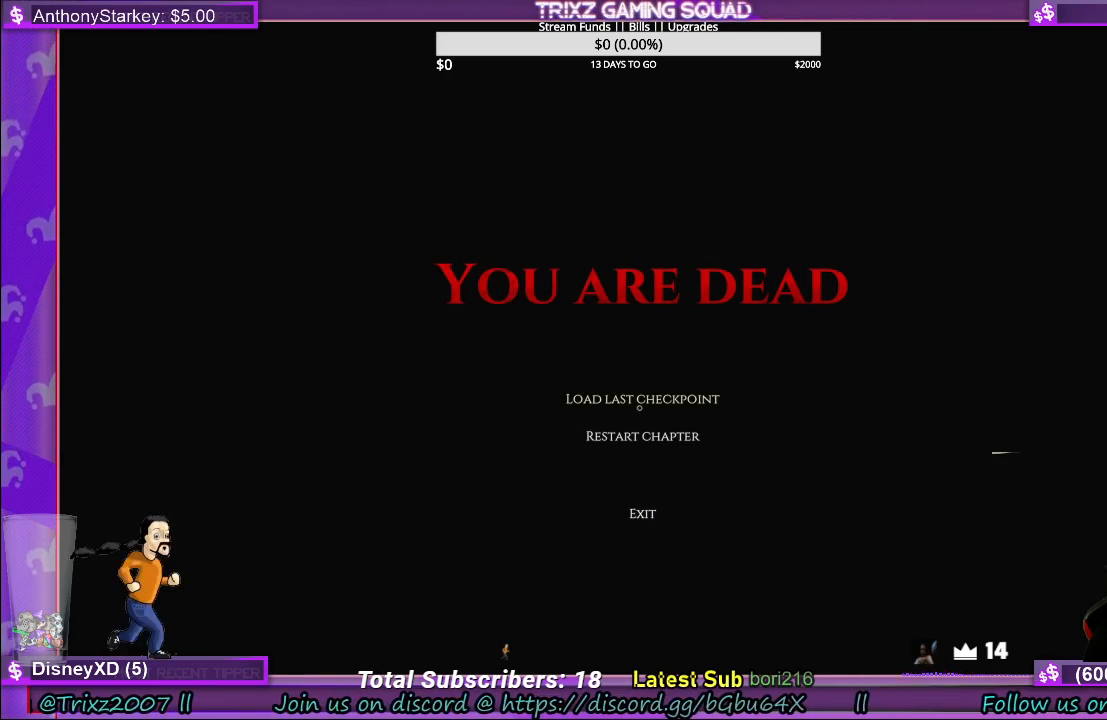
{"keys": [], "mouse": [], "events": [[67, "mouse_left", "up"]]}
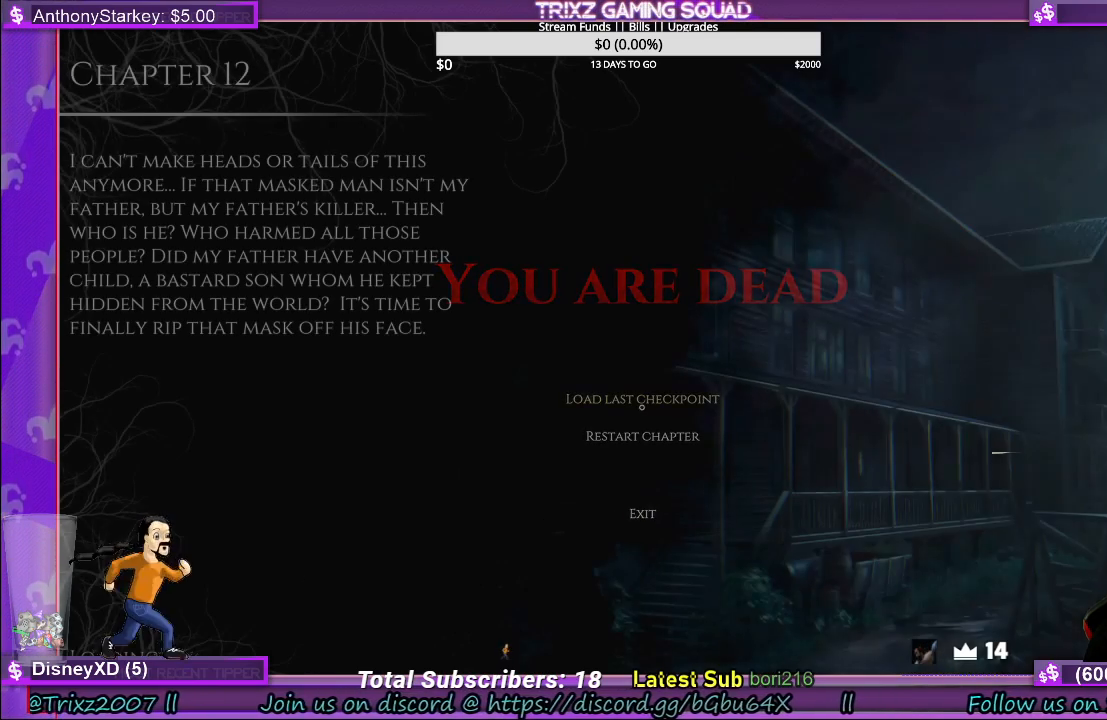
{"keys": [], "mouse": [], "events": []}
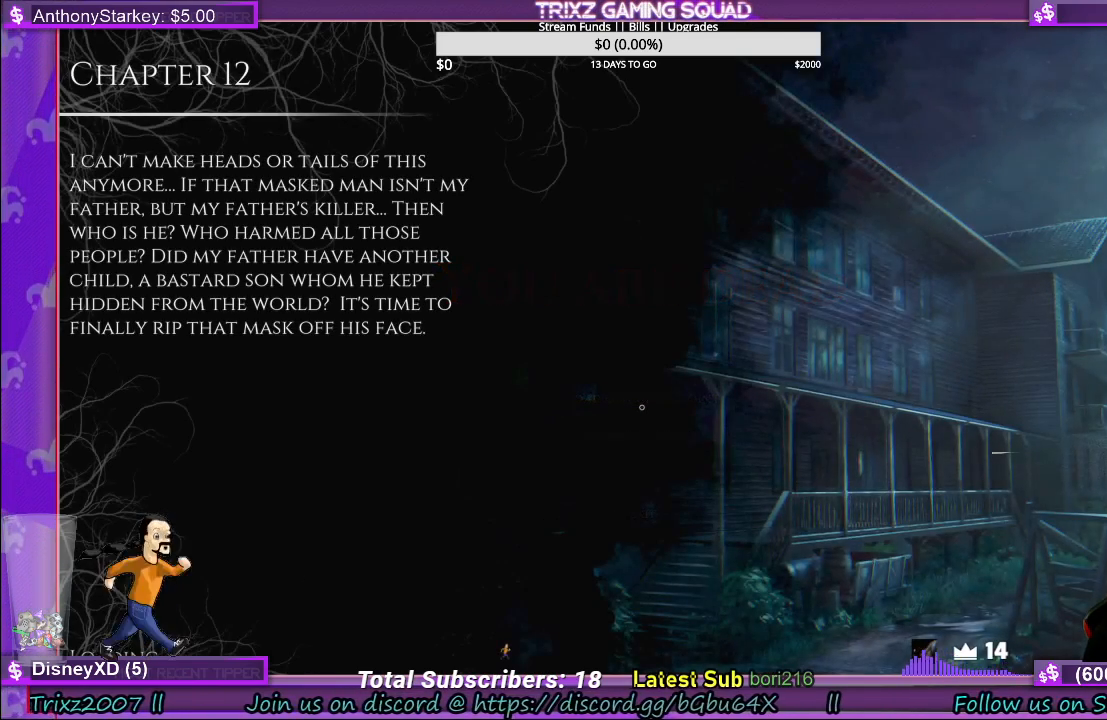
{"keys": [], "mouse": [], "events": []}
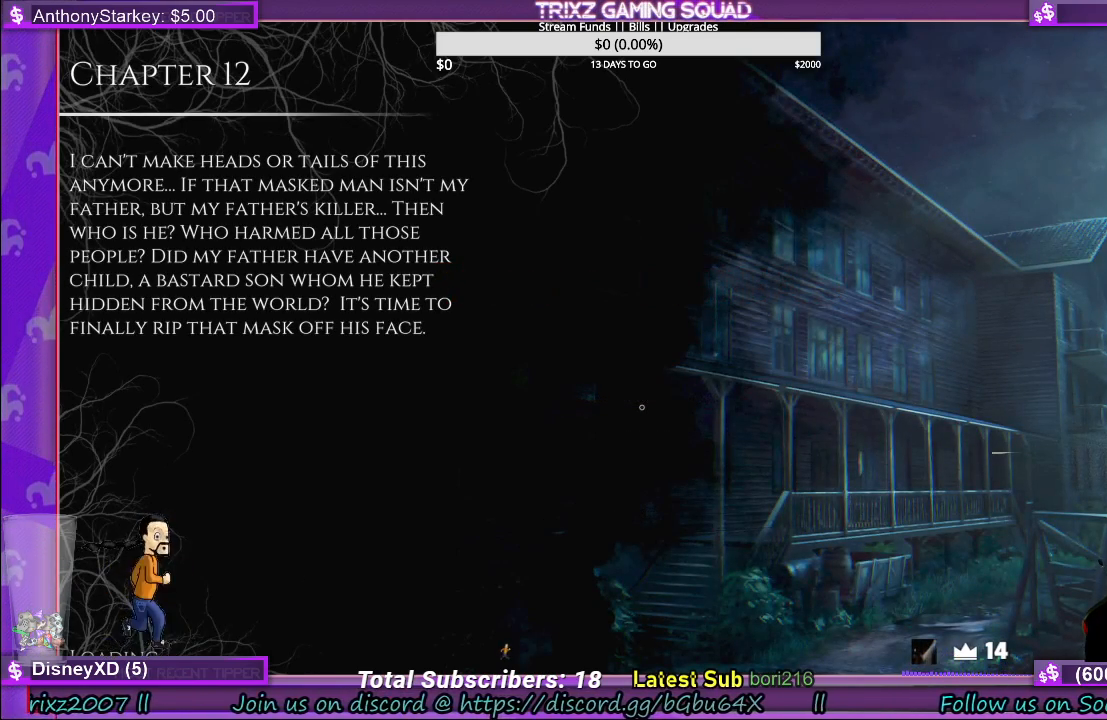
{"keys": [], "mouse": [], "events": []}
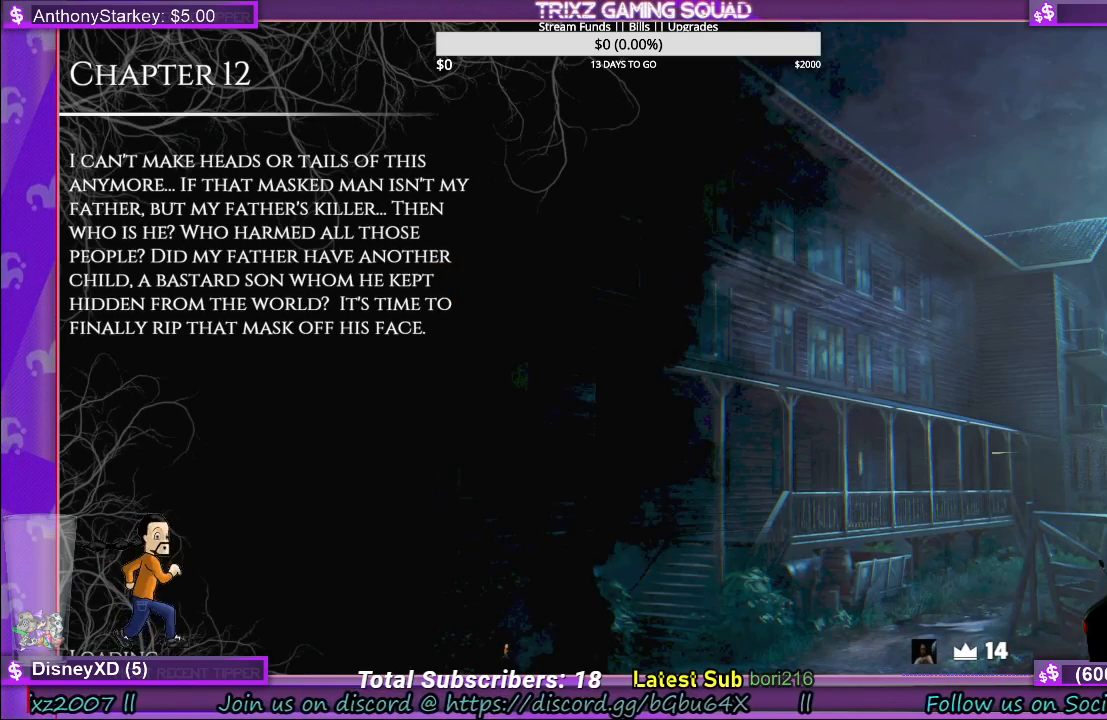
{"keys": [], "mouse": [], "events": []}
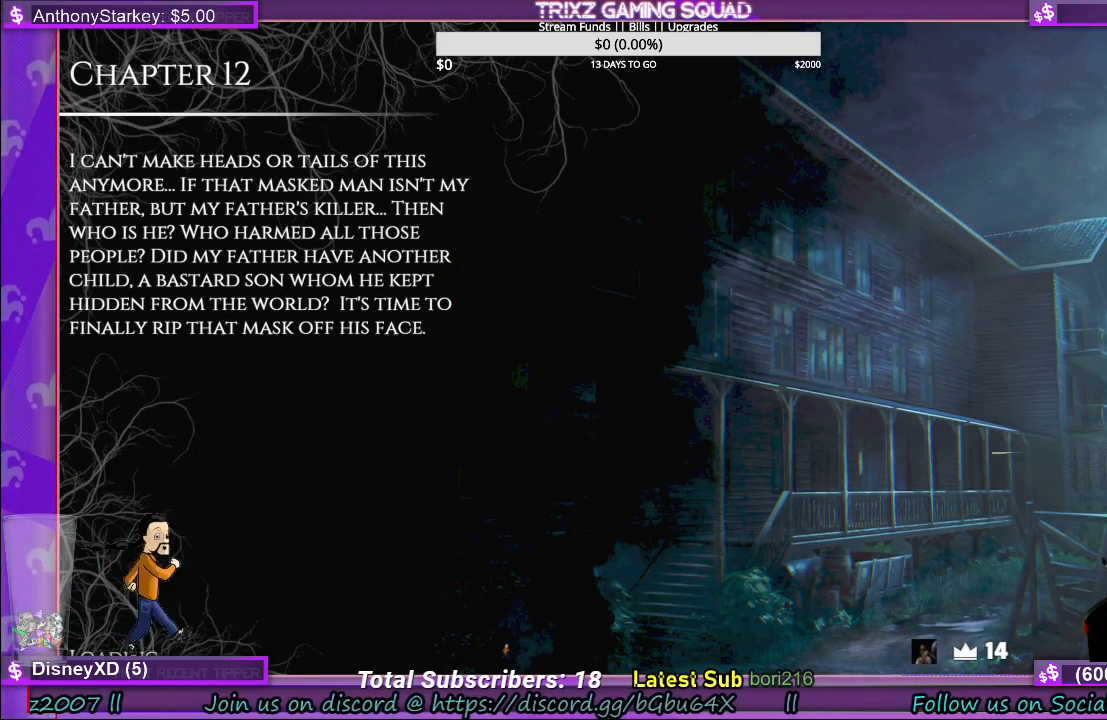
{"keys": [], "mouse": [], "events": []}
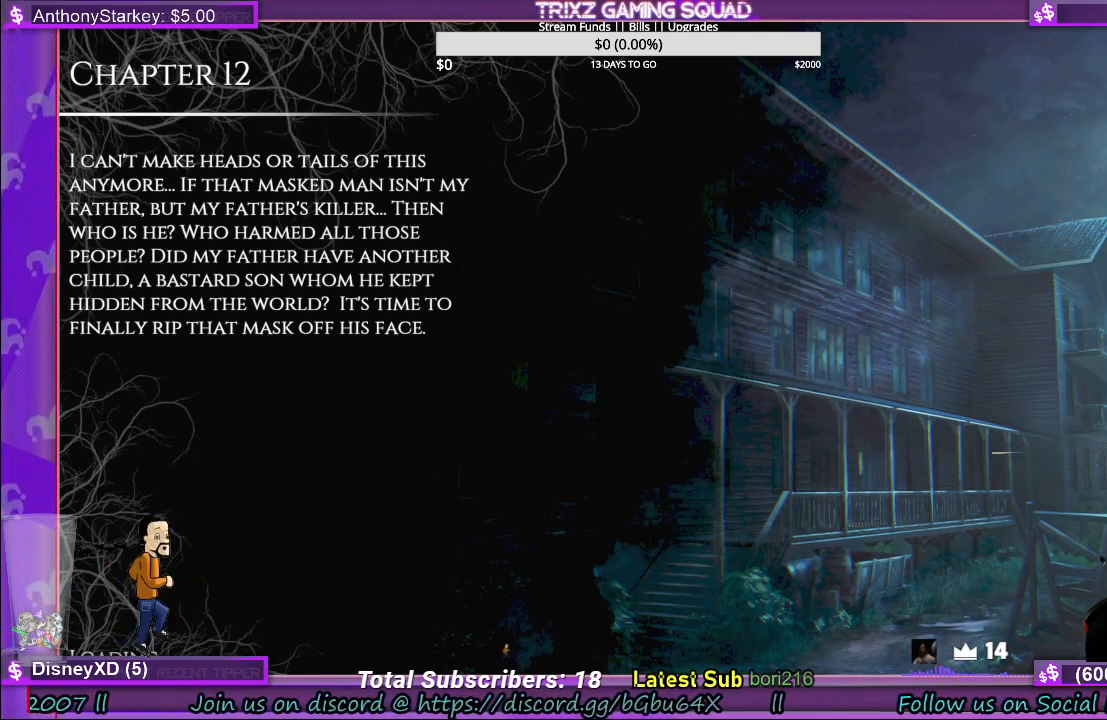
{"keys": [], "mouse": [], "events": []}
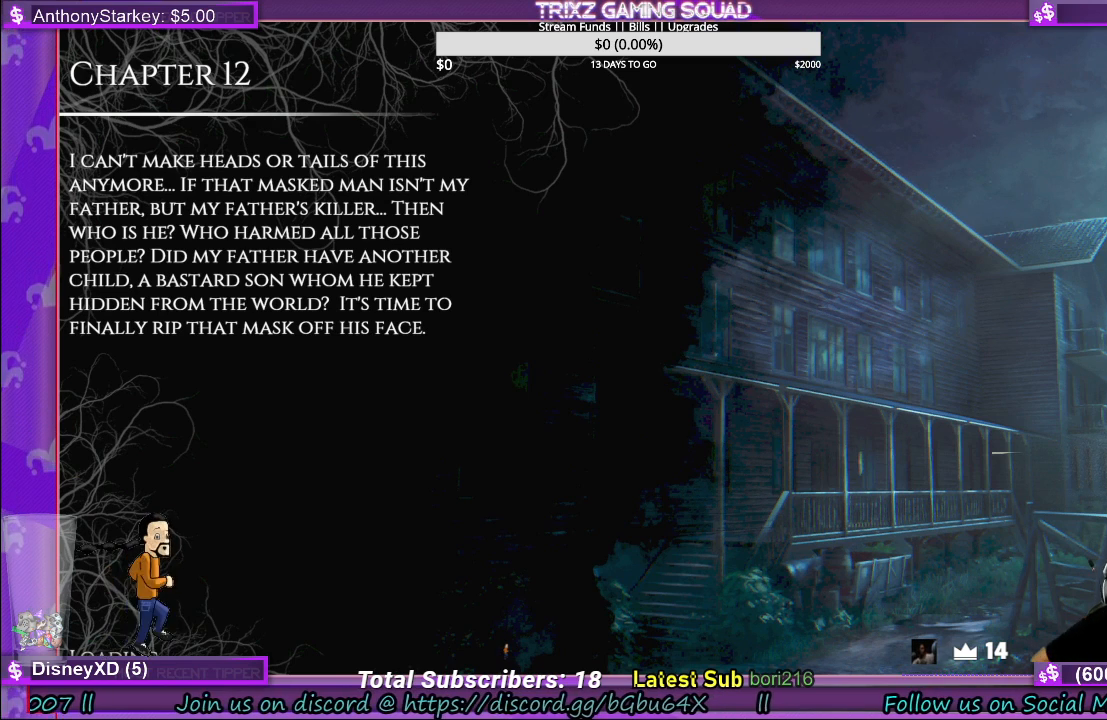
{"keys": [], "mouse": [], "events": []}
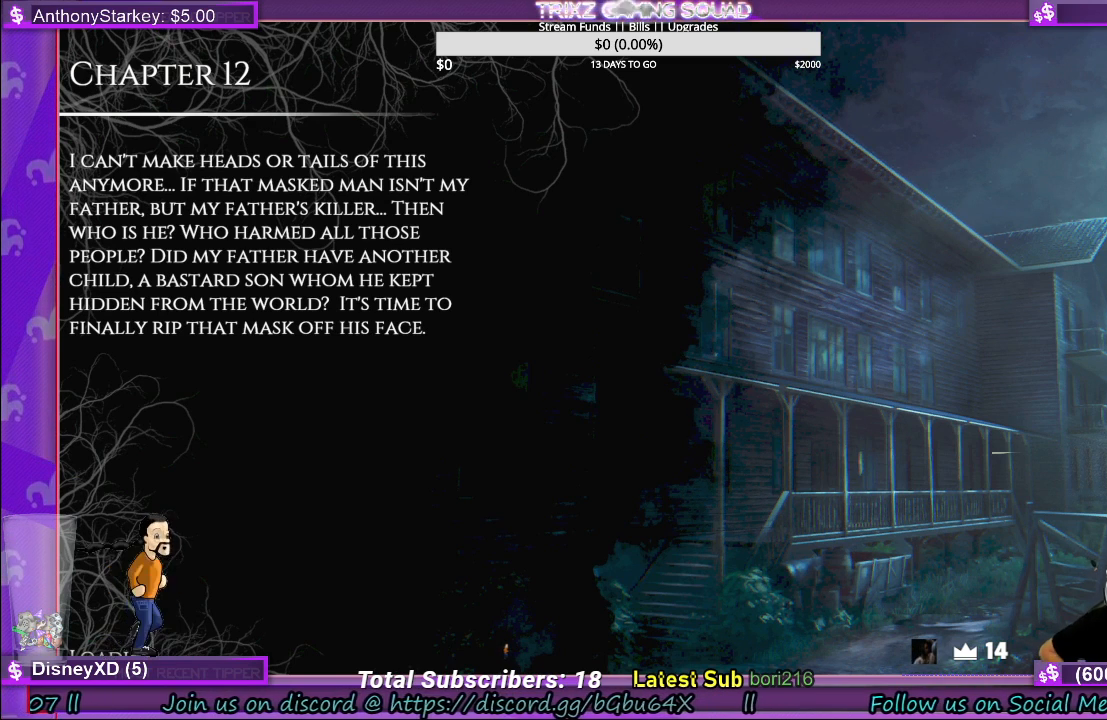
{"keys": [], "mouse": [], "events": []}
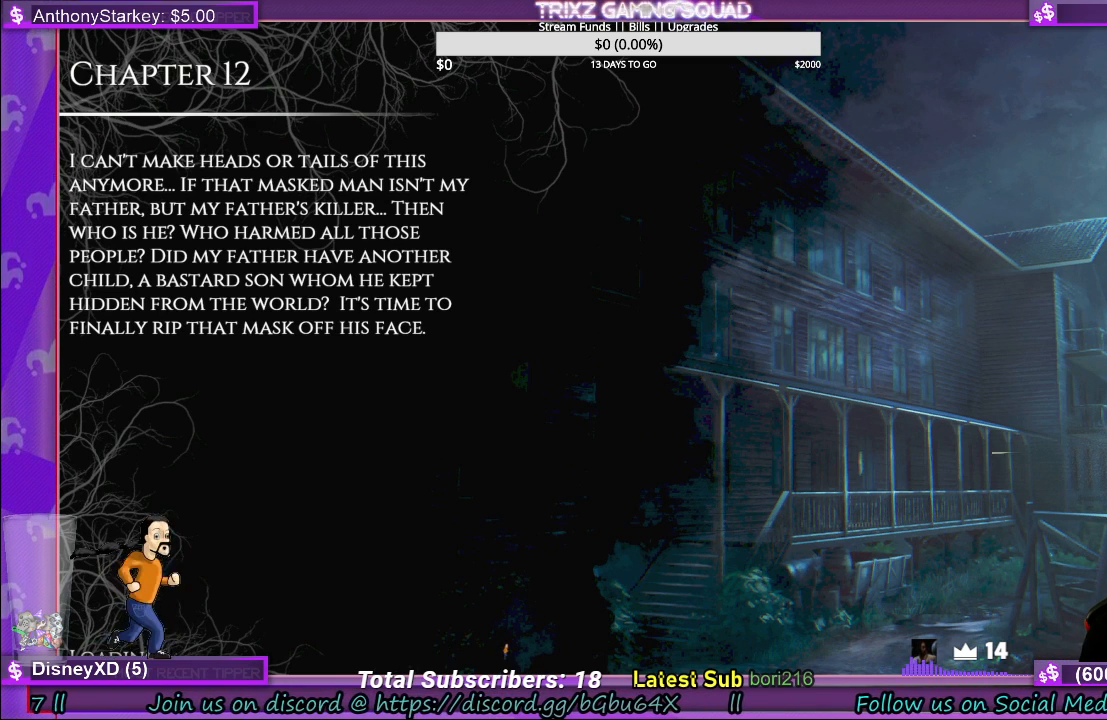
{"keys": [], "mouse": [], "events": []}
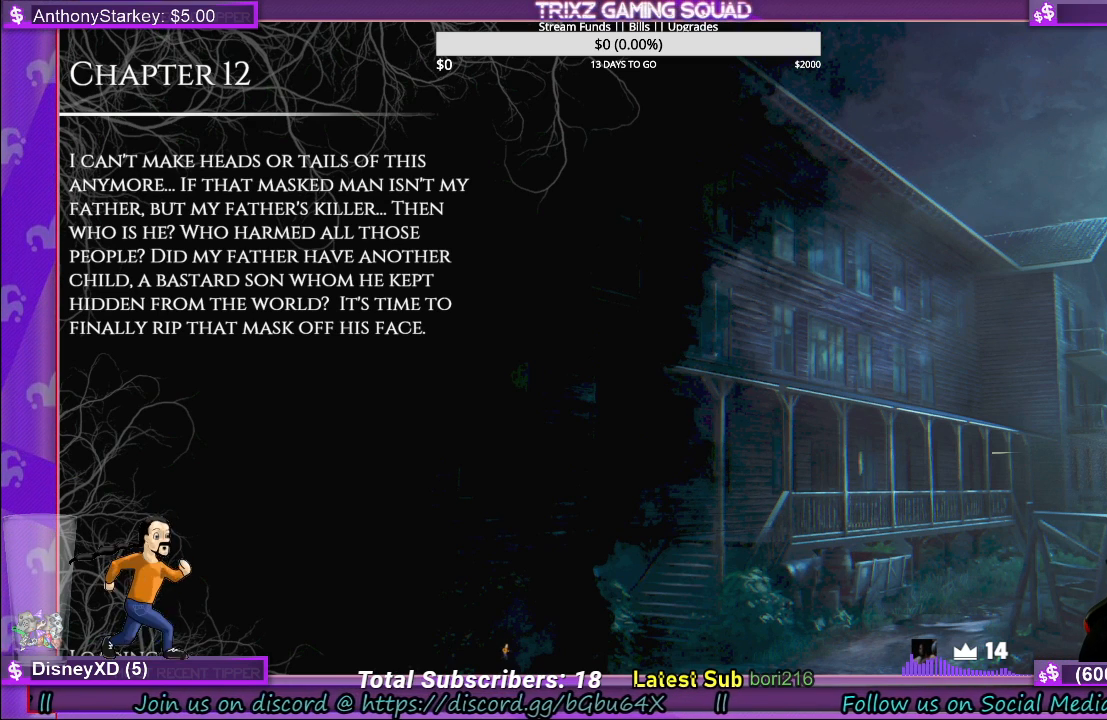
{"keys": [], "mouse": [], "events": []}
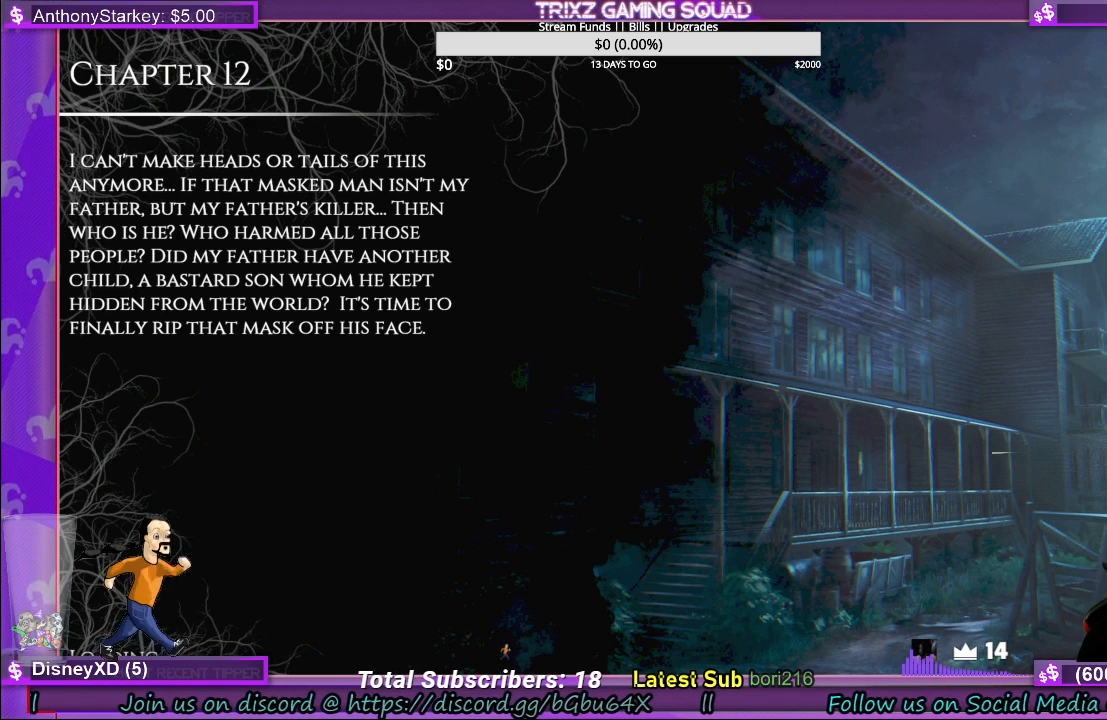
{"keys": [], "mouse": [], "events": [[250, "mouse_right", "down"], [384, "mouse_right", "up"]]}
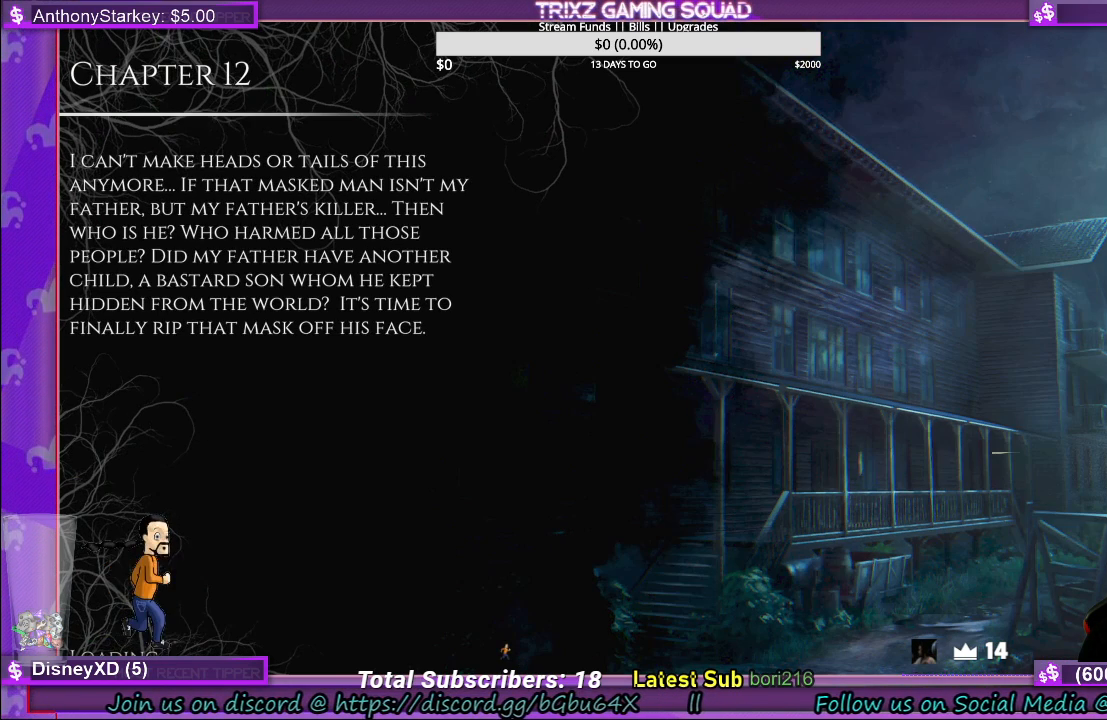
{"keys": [], "mouse": [], "events": []}
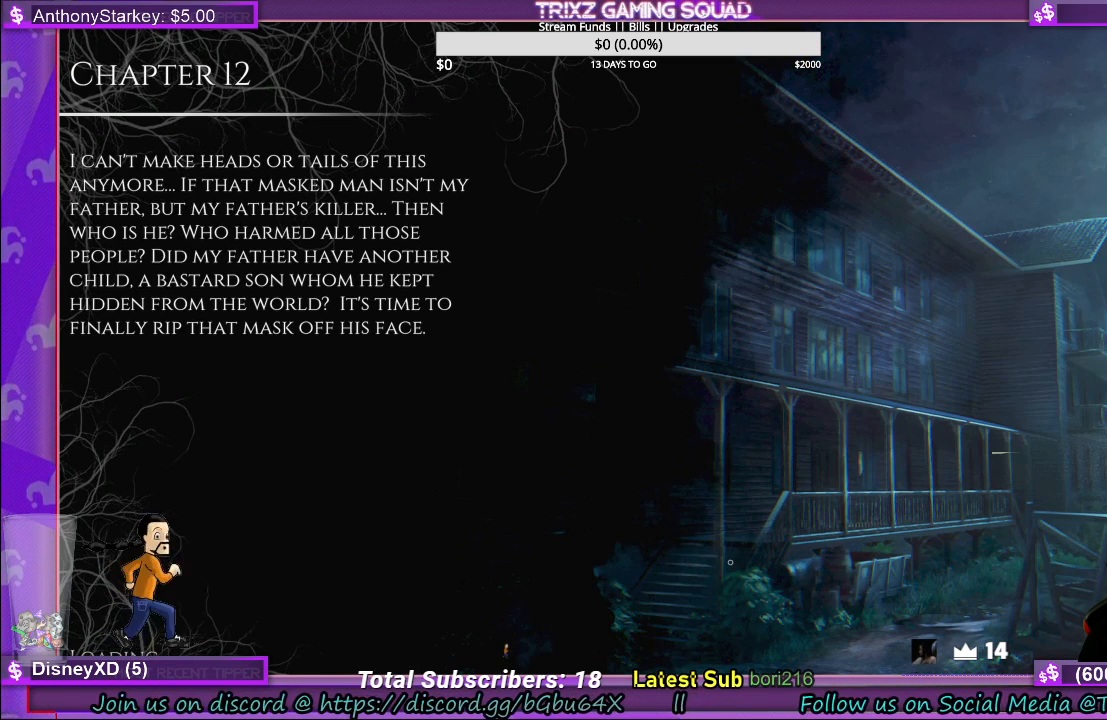
{"keys": [], "mouse": [], "events": []}
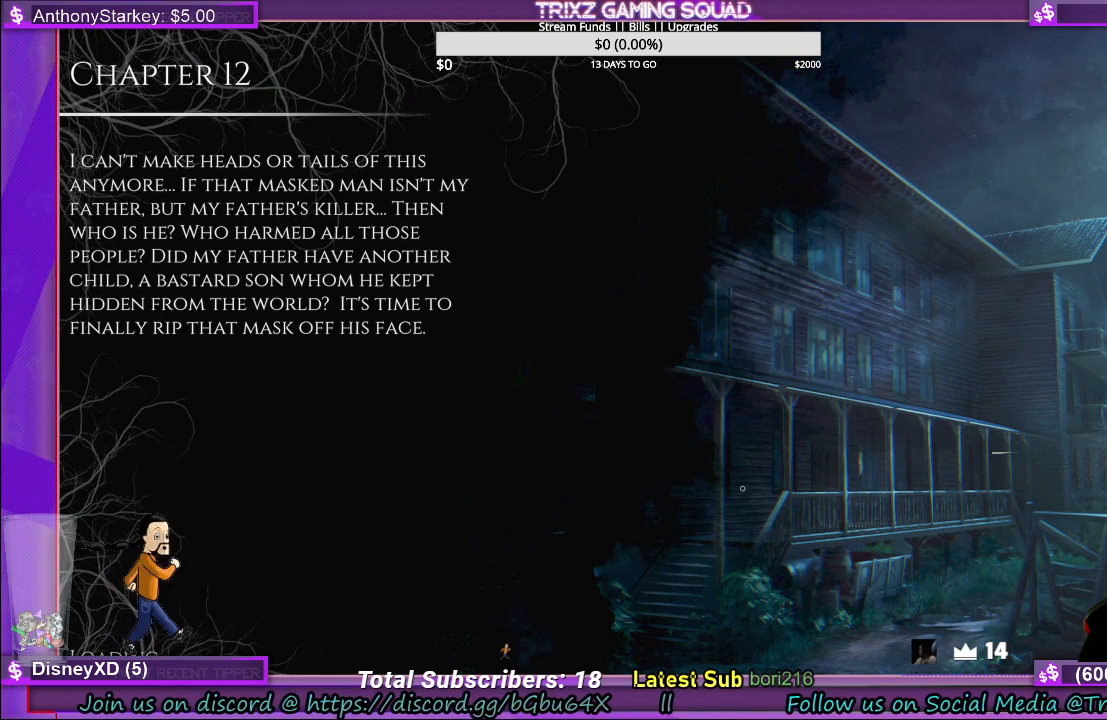
{"keys": [], "mouse": [], "events": []}
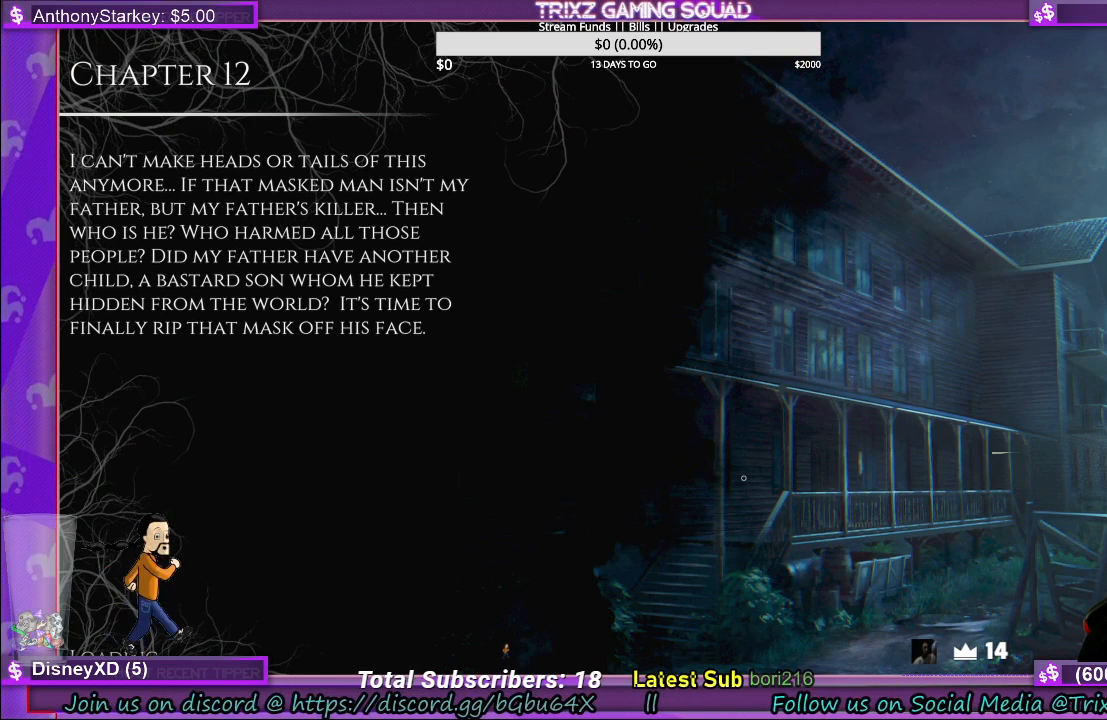
{"keys": [], "mouse": [], "events": []}
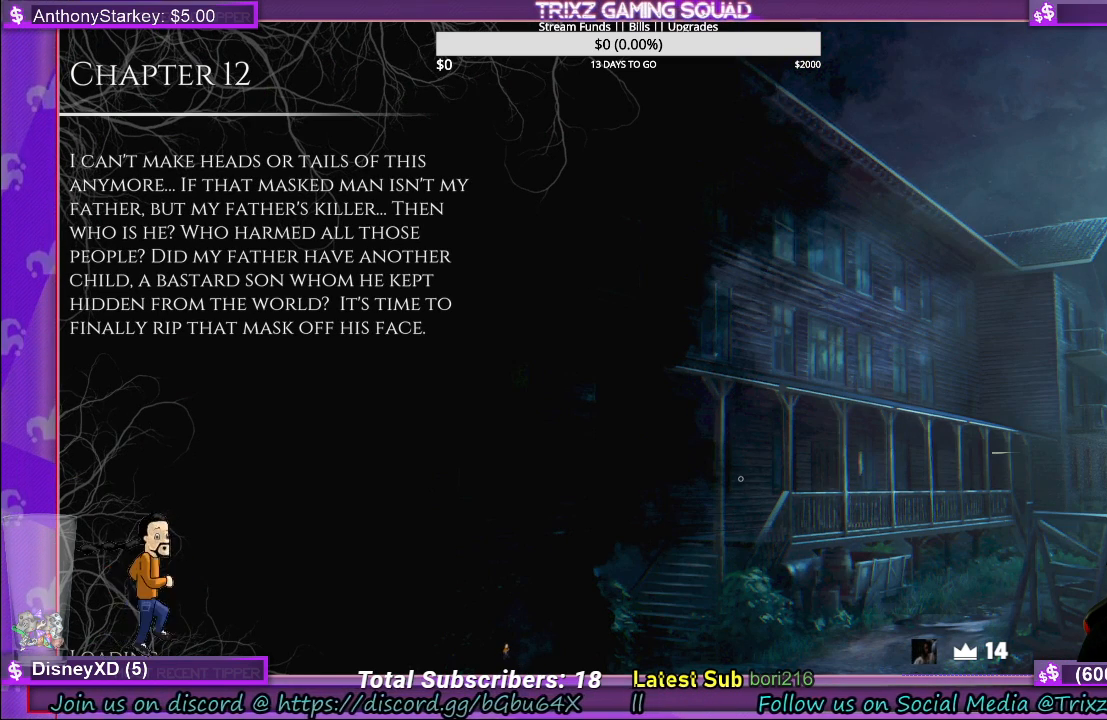
{"keys": [], "mouse": [], "events": []}
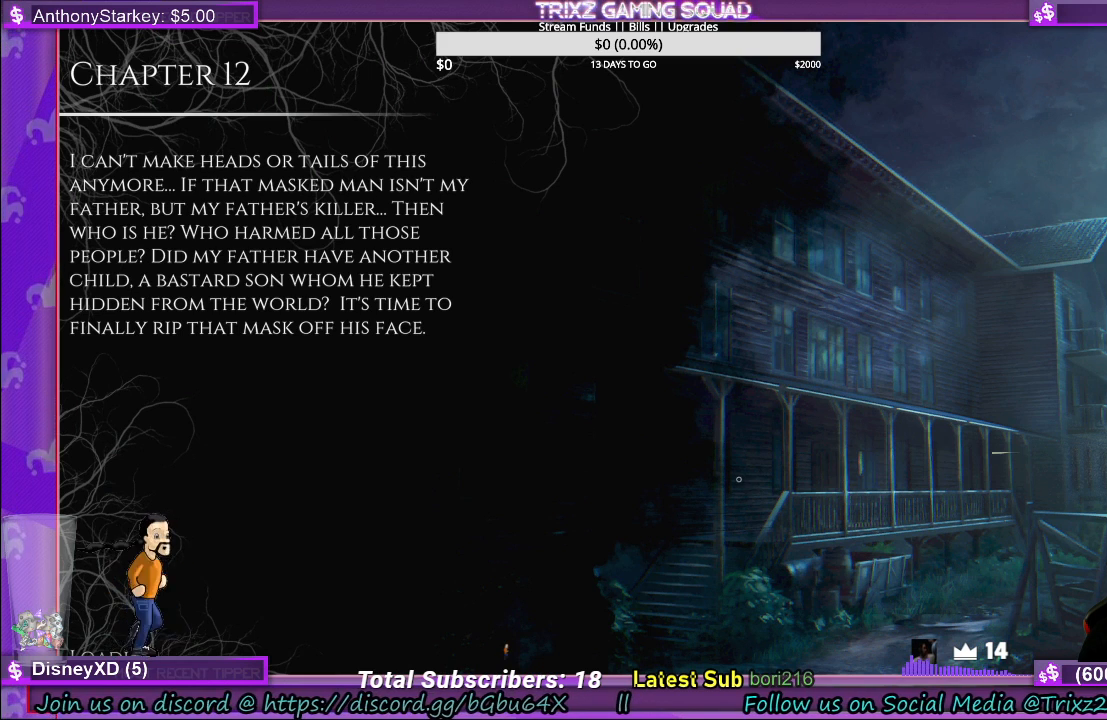
{"keys": [], "mouse": [], "events": []}
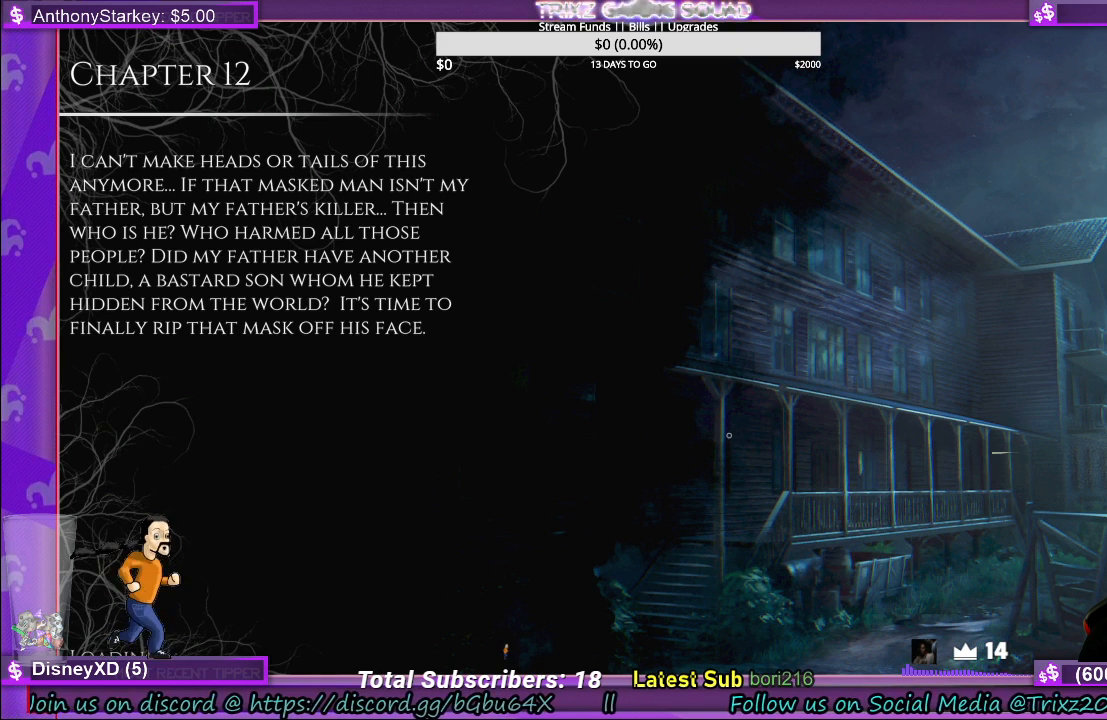
{"keys": [], "mouse": [], "events": []}
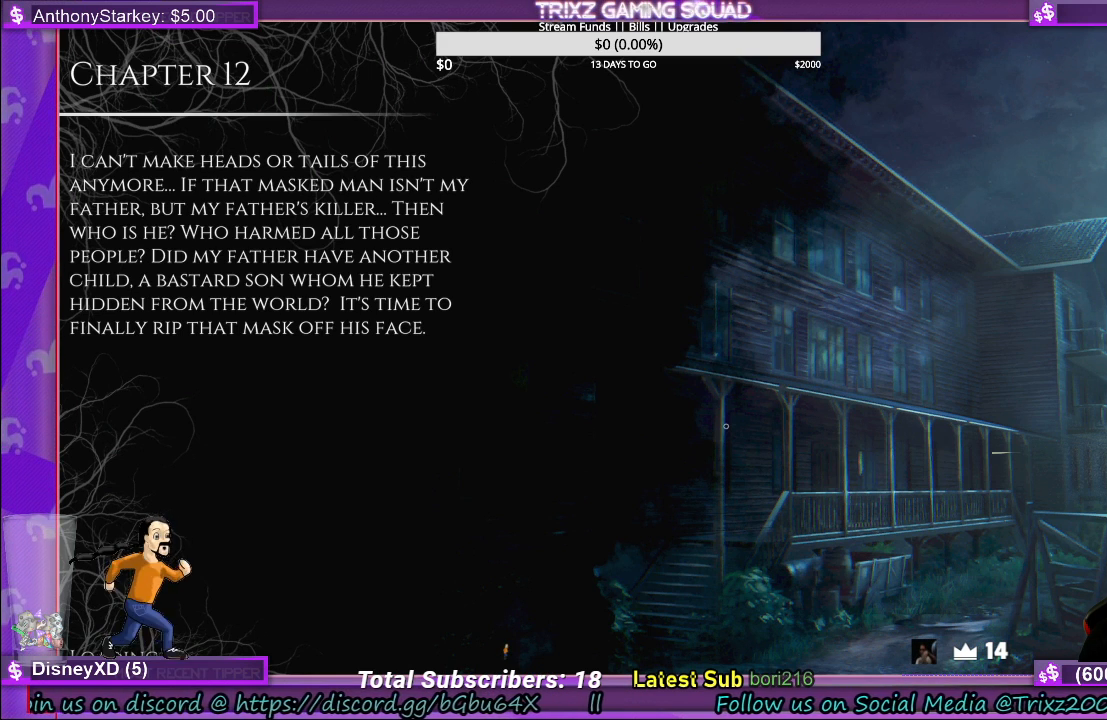
{"keys": [], "mouse": ["left"], "events": [[467, "mouse_left", "down"]]}
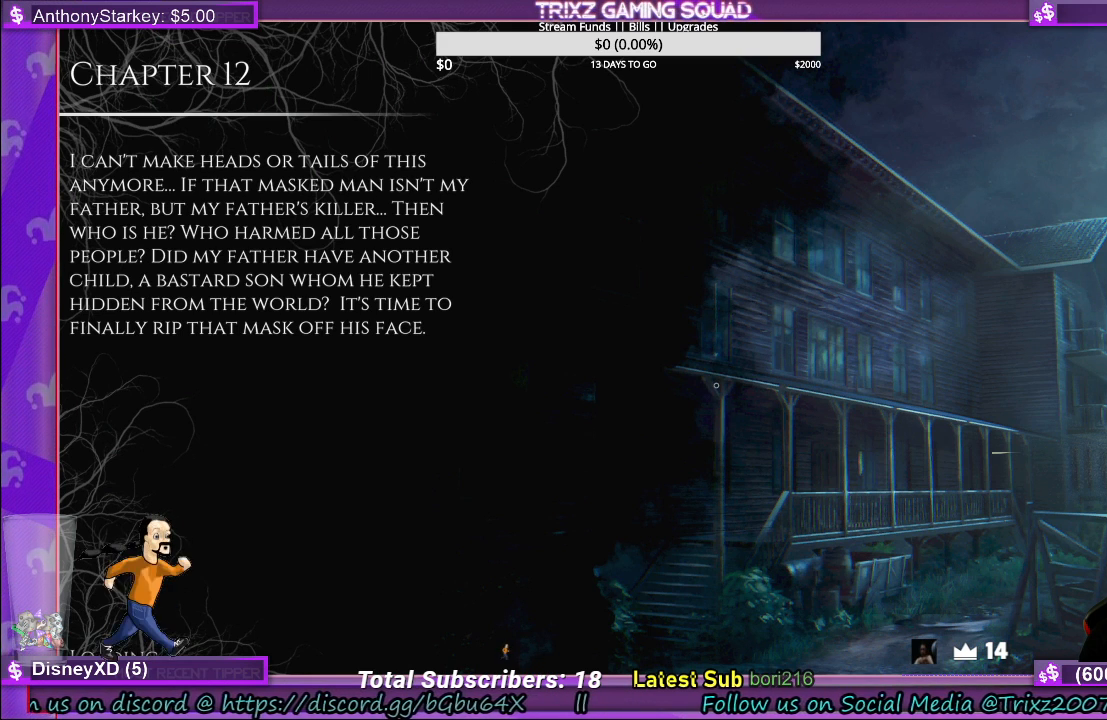
{"keys": [], "mouse": [], "events": [[50, "mouse_left", "up"]]}
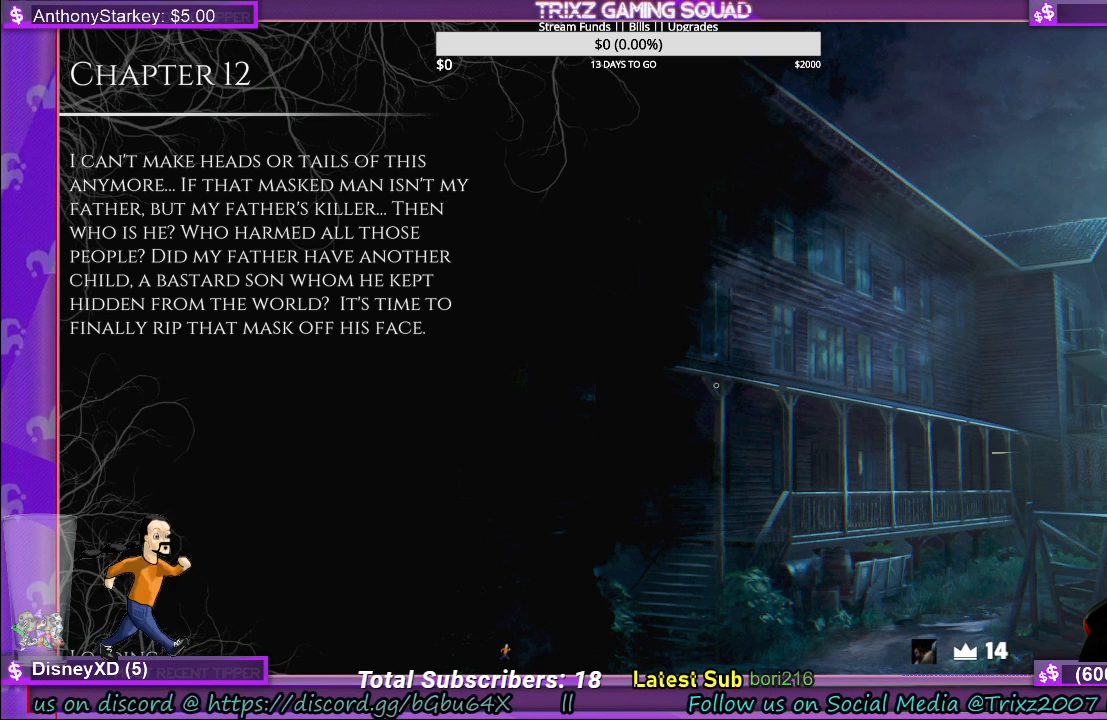
{"keys": [], "mouse": [], "events": []}
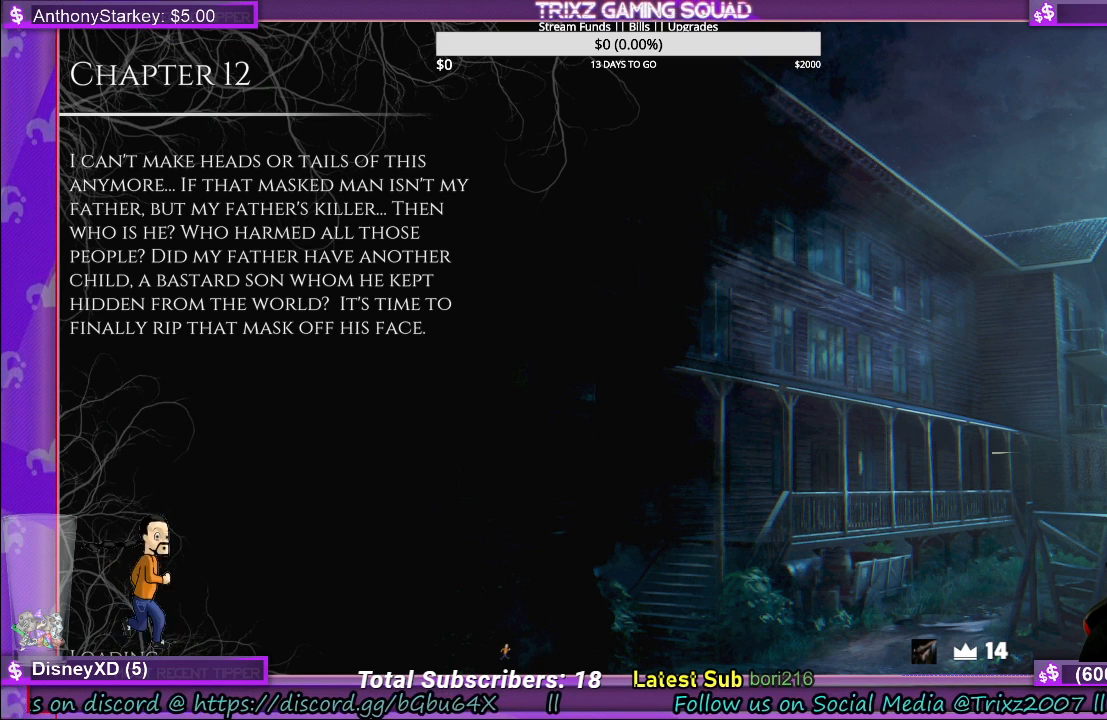
{"keys": [], "mouse": [], "events": []}
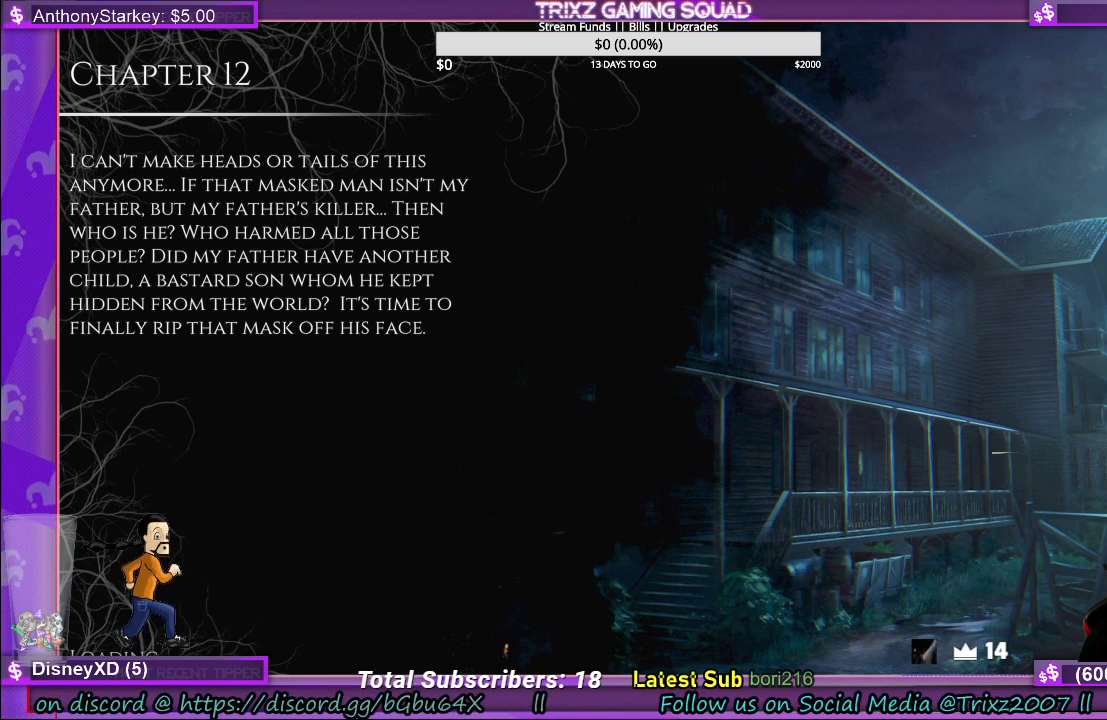
{"keys": [], "mouse": [], "events": []}